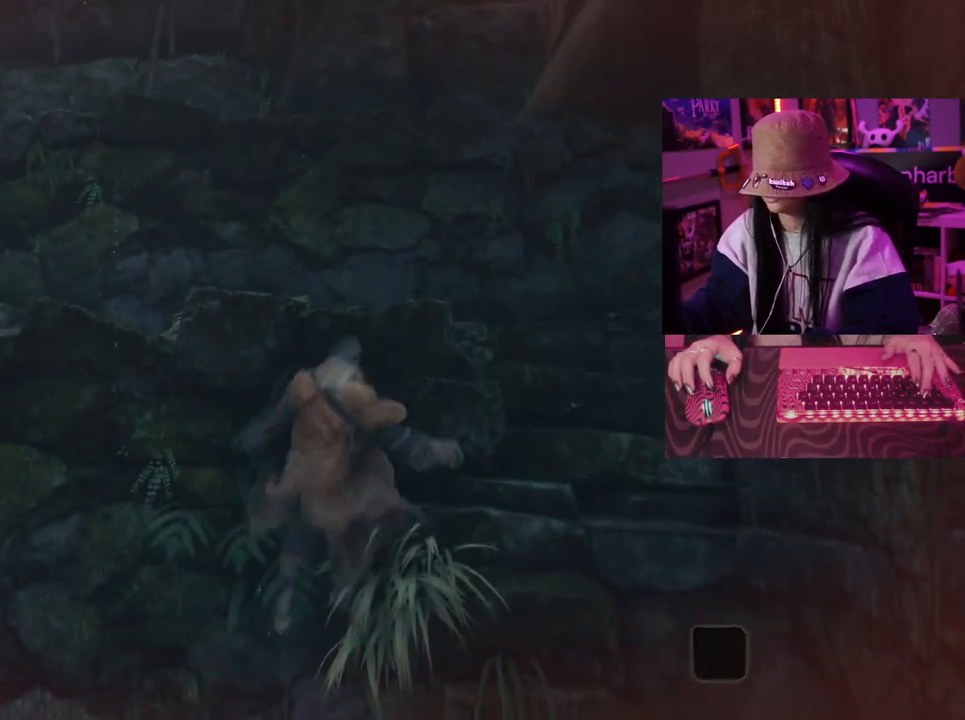
Gameplay with keyboard and mouse; each line is a JSON object with the keys and mouse buttons held at the frame after it. "events" lists presses ("down") and releases ("up") of "1", "2", "3", "4", "5", "a", "alt", "c", "caps_lock", "ctrl", "d", "e", "f", "g", "q", "r", "s", "shift", "space", "t", "tab", "v", "w", "x", "z", "mouse_left", "mouse_wheel" and "mouse_right" between this image and that frame as [ms after this image, input, new state], when the widget could be followed in between. "mouse_left", "mouse_wheel", "mouse_right" = the "left", "wheel", "right" buttons of the "mouse" list. No other keys are recorded. "wheel" means that the mouse wheel is clicked or scrolled. Not read: mouse_move.
{"keys": [], "mouse": [], "events": [[150, "w", "up"]]}
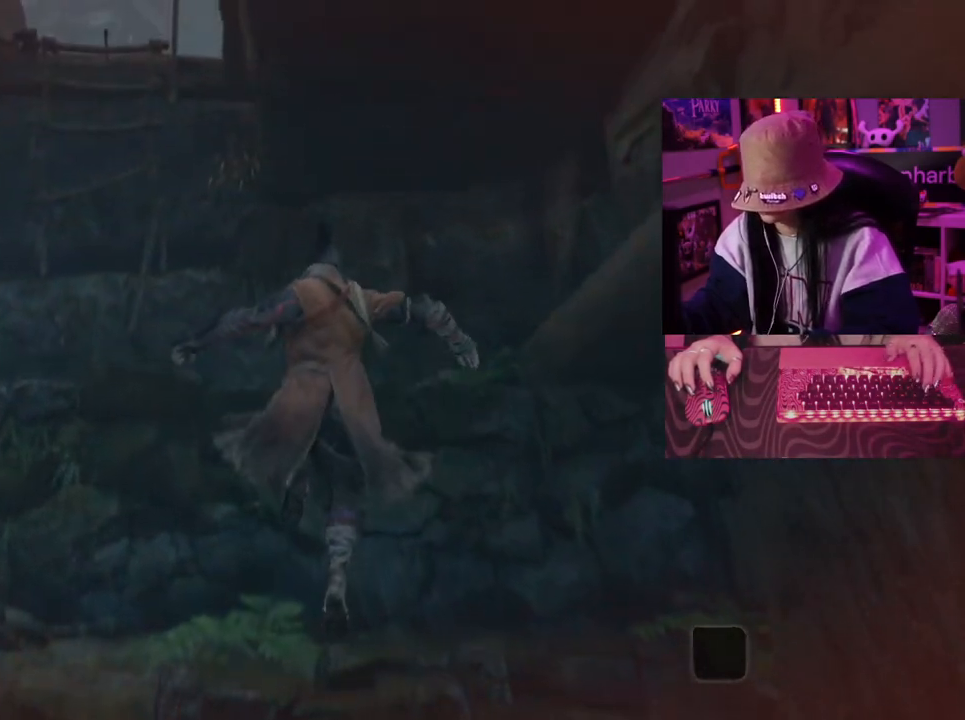
{"keys": [], "mouse": [], "events": []}
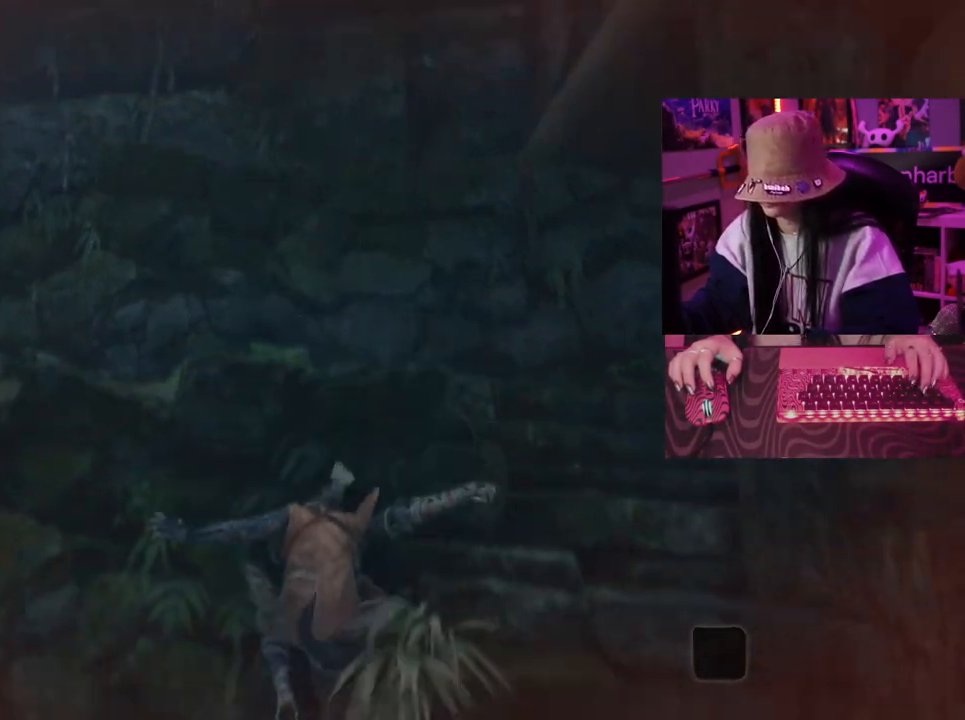
{"keys": [], "mouse": [], "events": []}
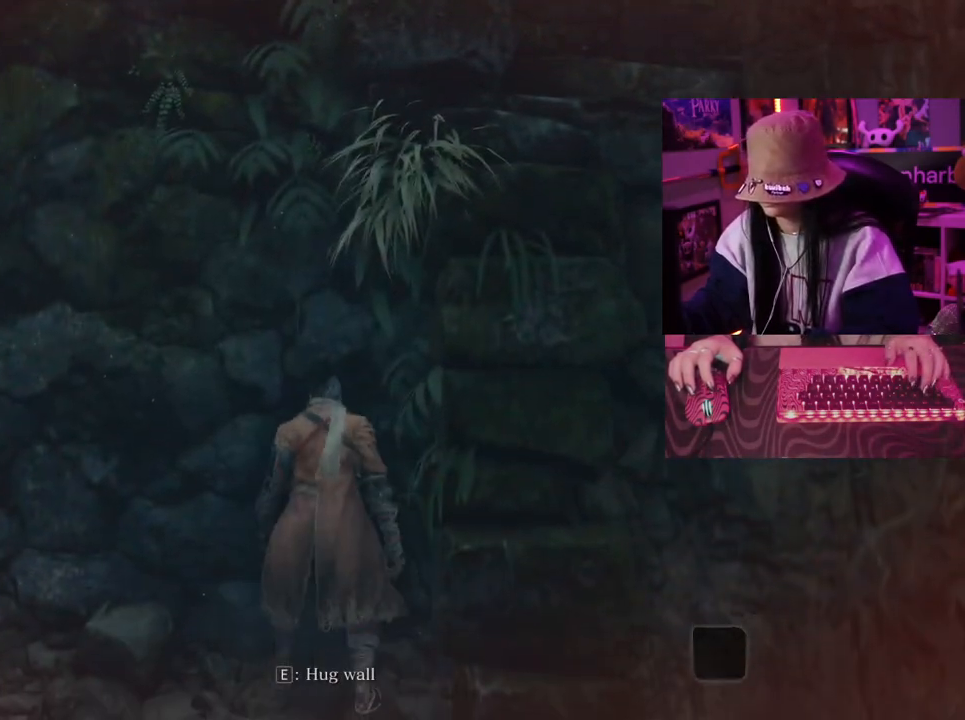
{"keys": [], "mouse": [], "events": []}
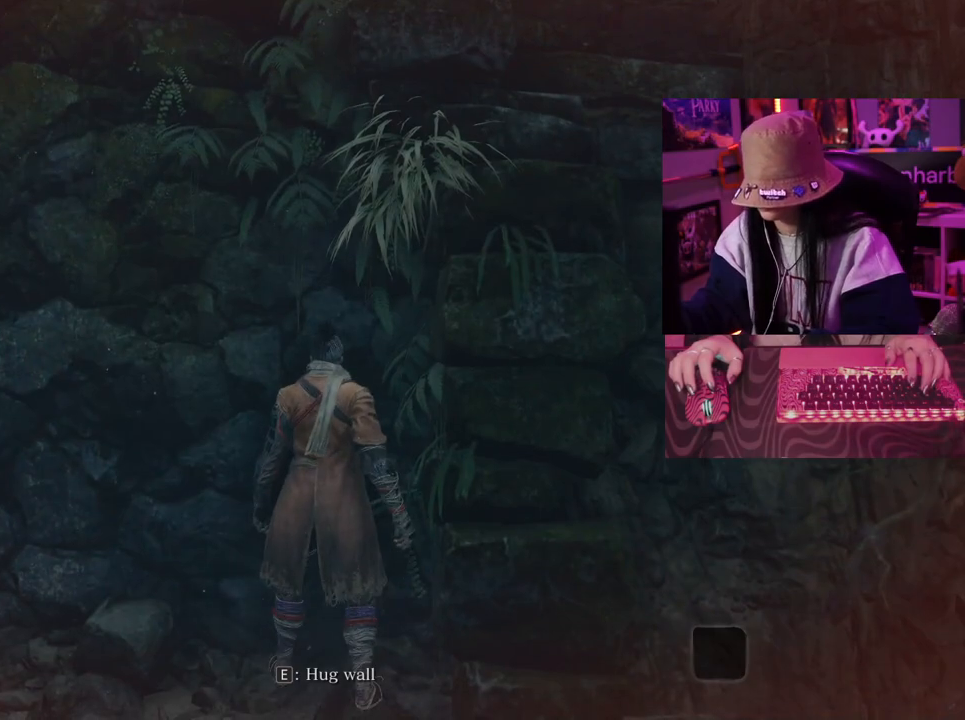
{"keys": [], "mouse": [], "events": []}
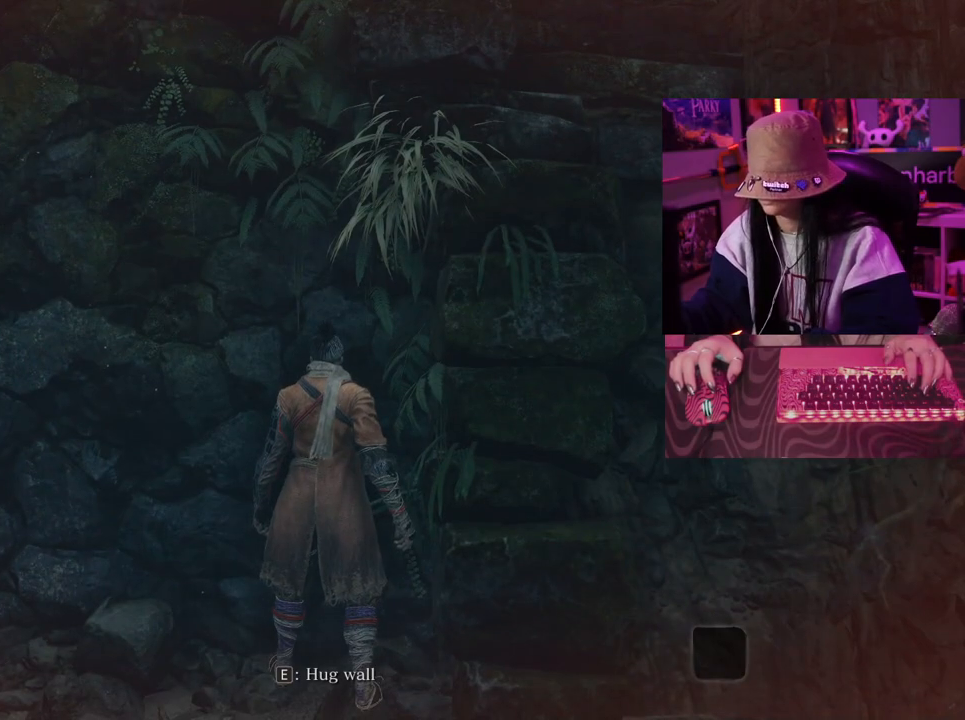
{"keys": ["a", "w"], "mouse": [], "events": [[33, "a", "down"], [33, "w", "down"], [133, "space", "down"], [267, "space", "up"]]}
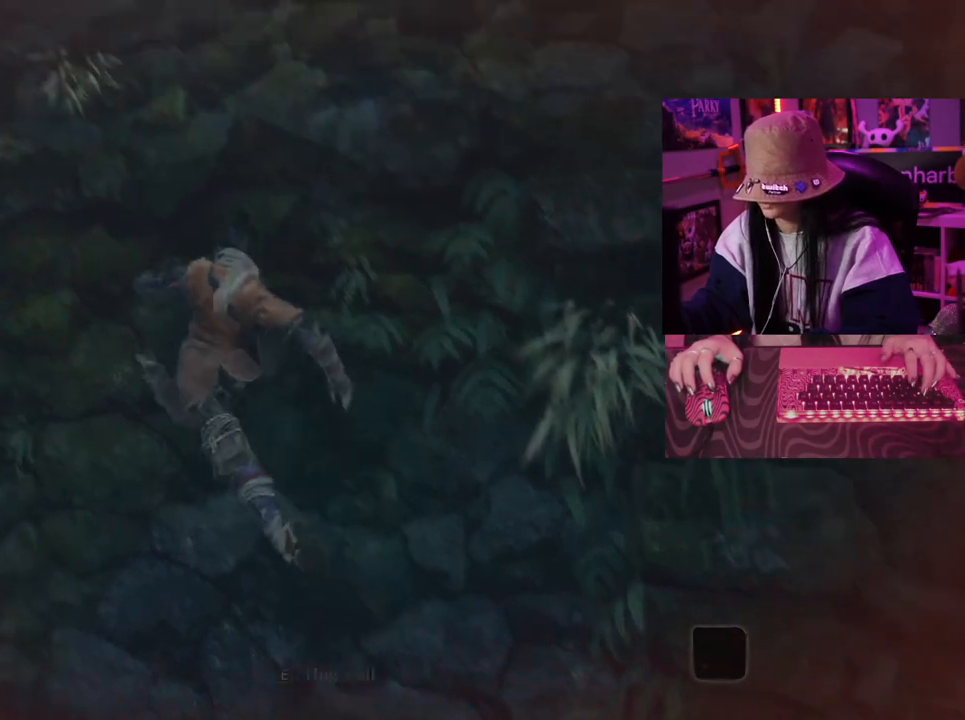
{"keys": [], "mouse": [], "events": [[150, "a", "up"], [200, "w", "up"]]}
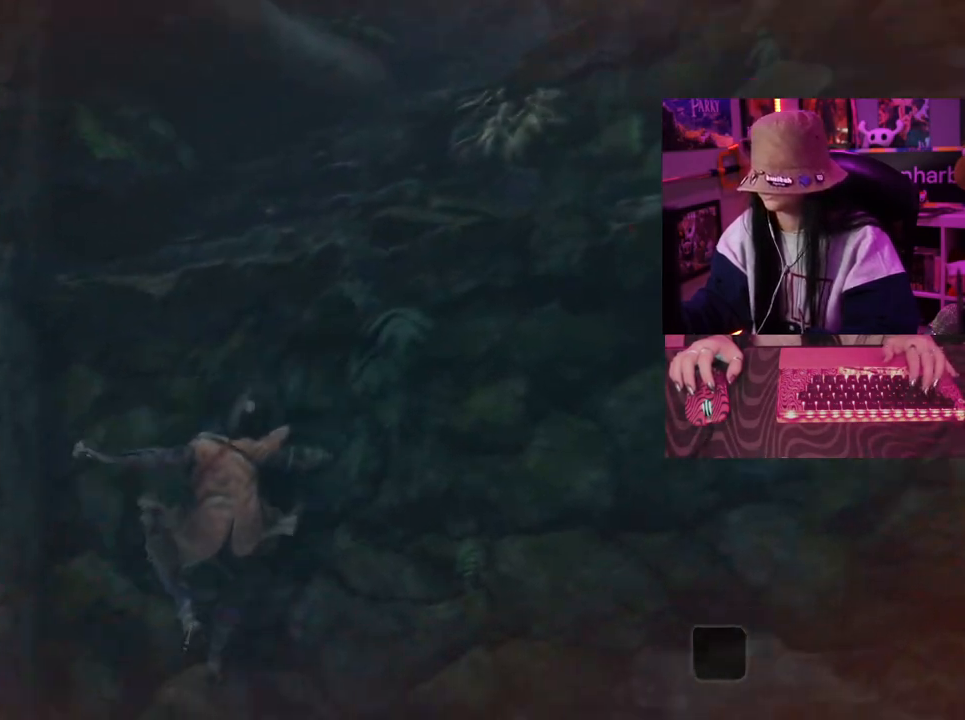
{"keys": [], "mouse": [], "events": []}
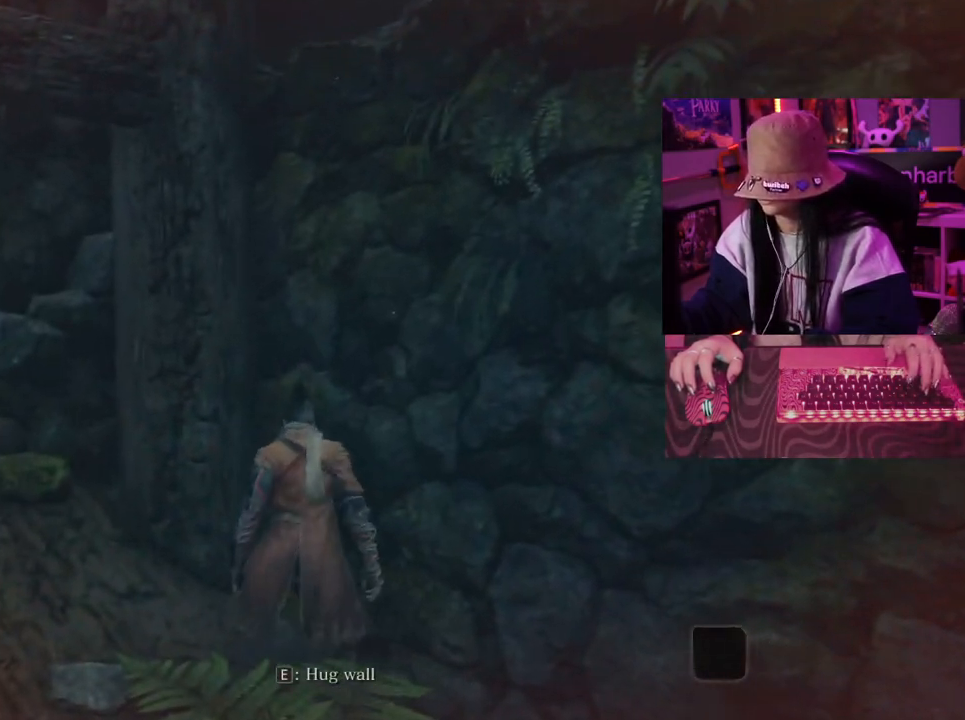
{"keys": [], "mouse": [], "events": []}
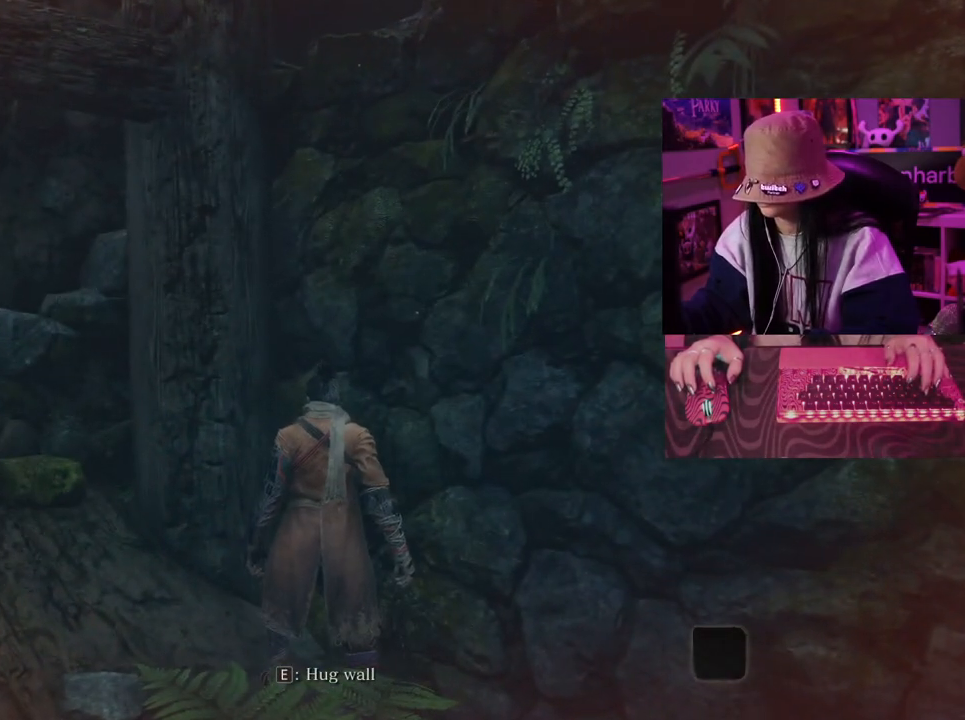
{"keys": [], "mouse": [], "events": []}
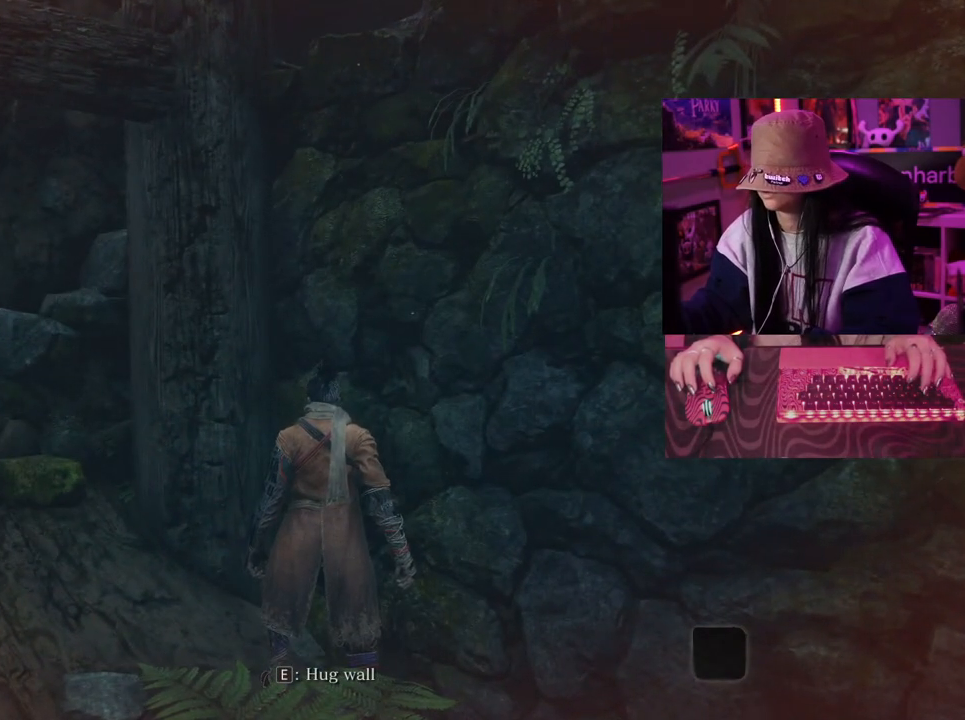
{"keys": ["w"], "mouse": [], "events": [[67, "d", "down"], [117, "w", "down"], [167, "space", "down"], [400, "d", "up"], [400, "space", "up"]]}
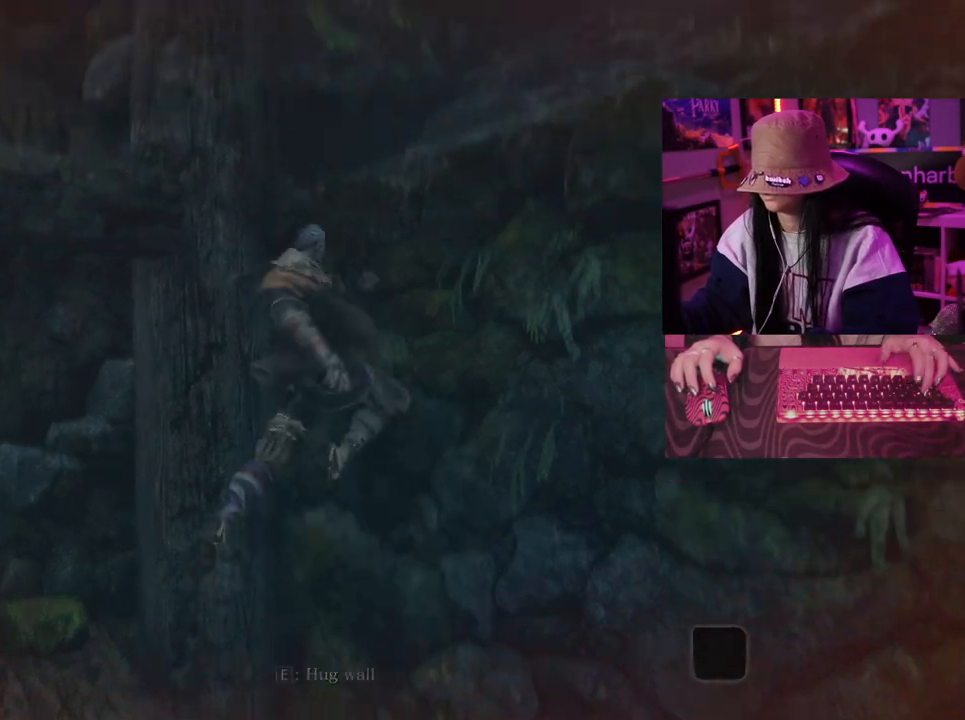
{"keys": ["w"], "mouse": [], "events": [[83, "space", "down"], [183, "space", "up"]]}
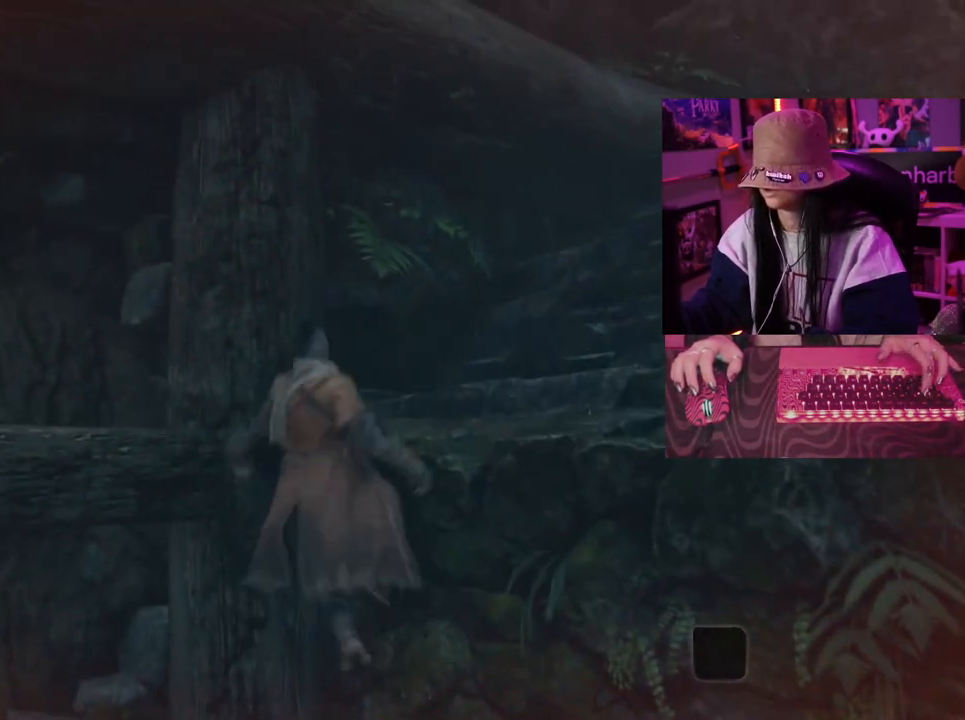
{"keys": ["w"], "mouse": [], "events": []}
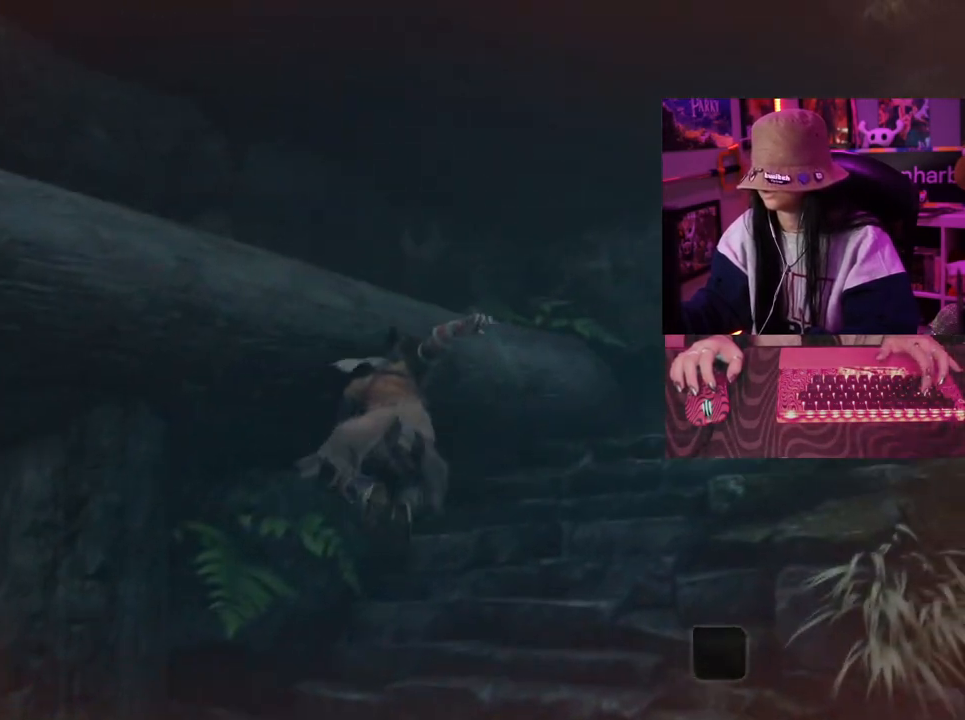
{"keys": [], "mouse": [], "events": [[117, "w", "up"]]}
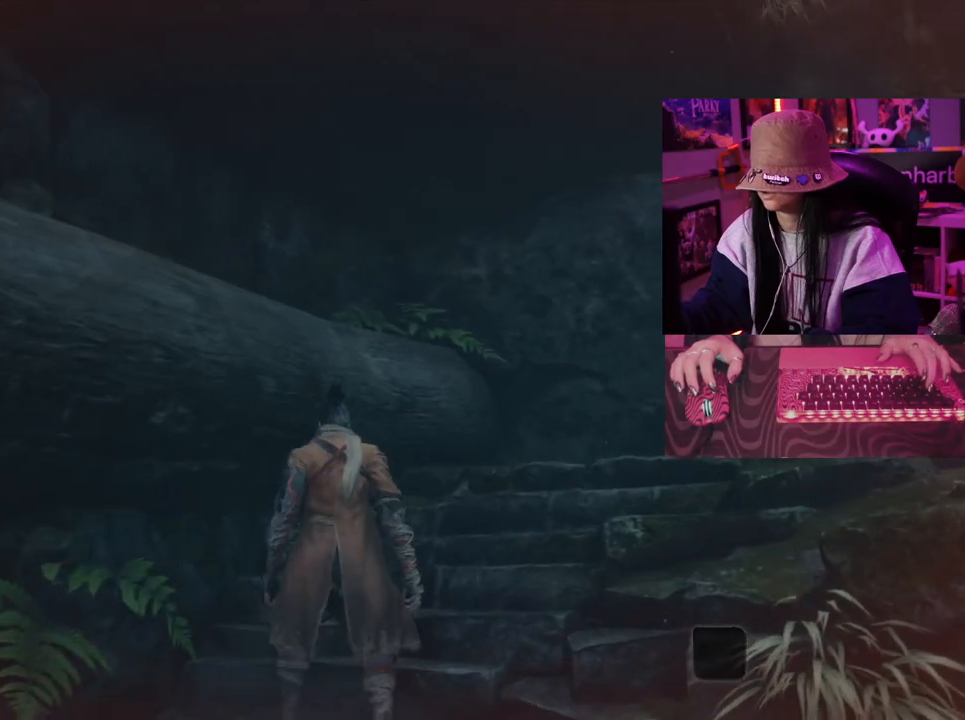
{"keys": [], "mouse": [], "events": []}
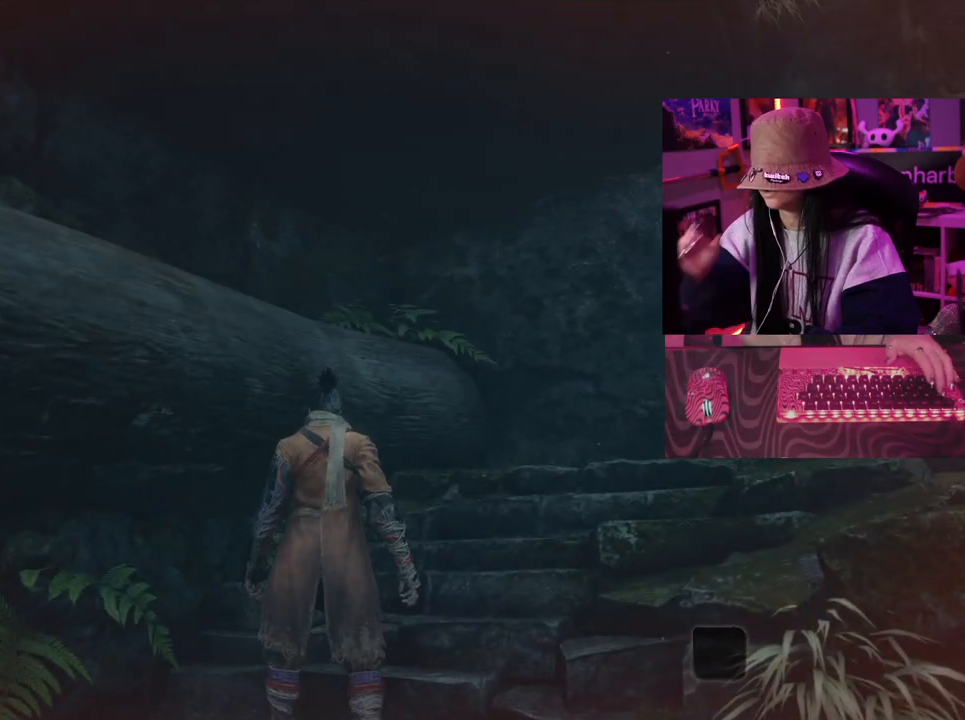
{"keys": [], "mouse": [], "events": []}
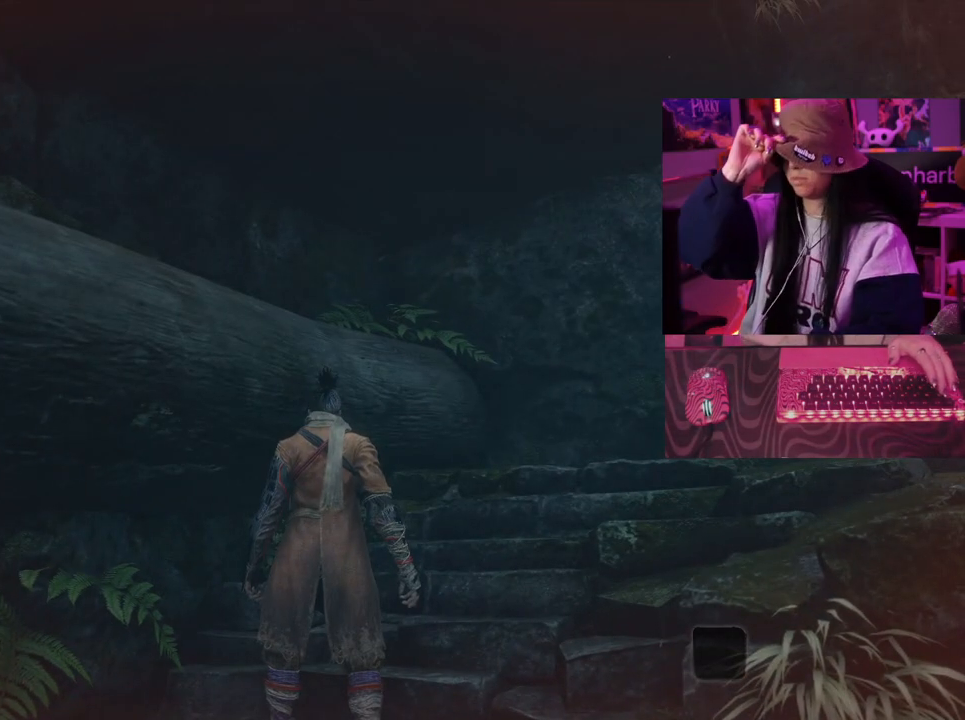
{"keys": [], "mouse": [], "events": []}
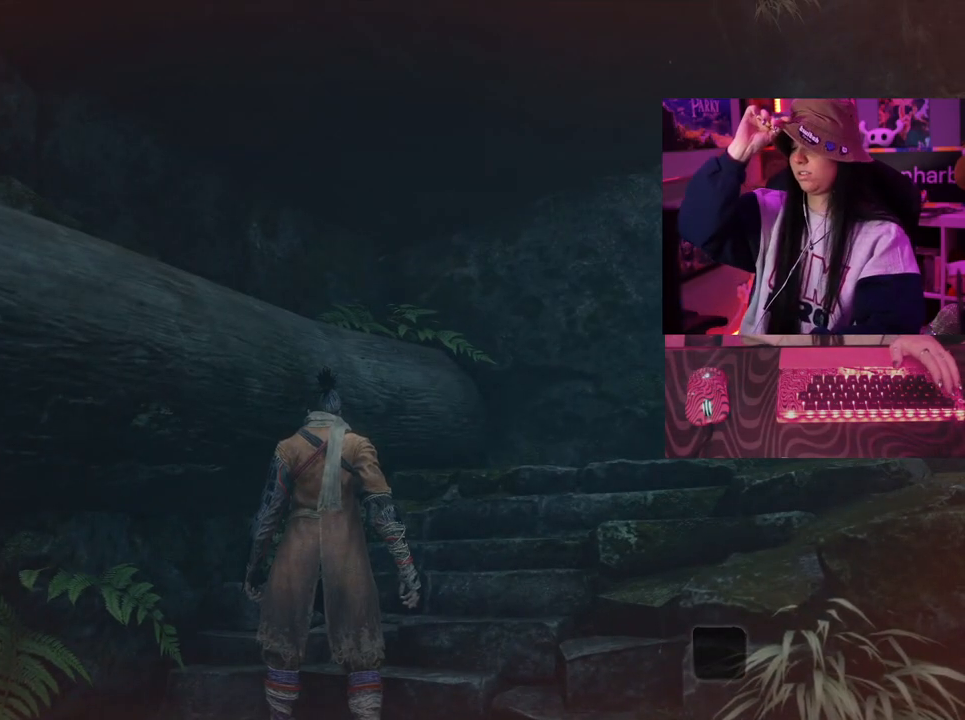
{"keys": [], "mouse": [], "events": []}
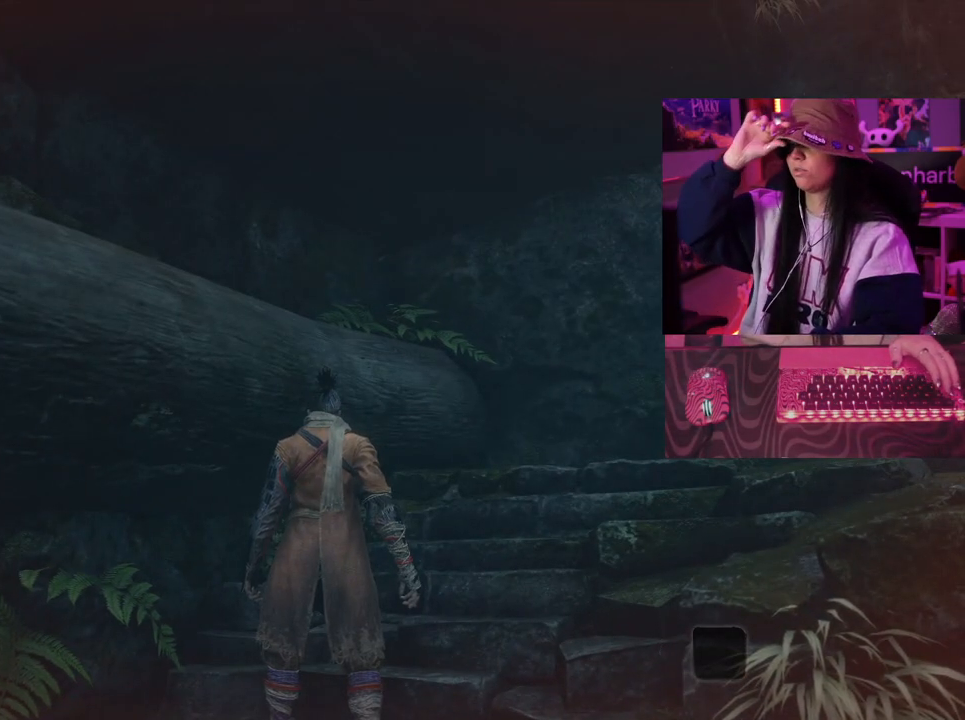
{"keys": [], "mouse": [], "events": []}
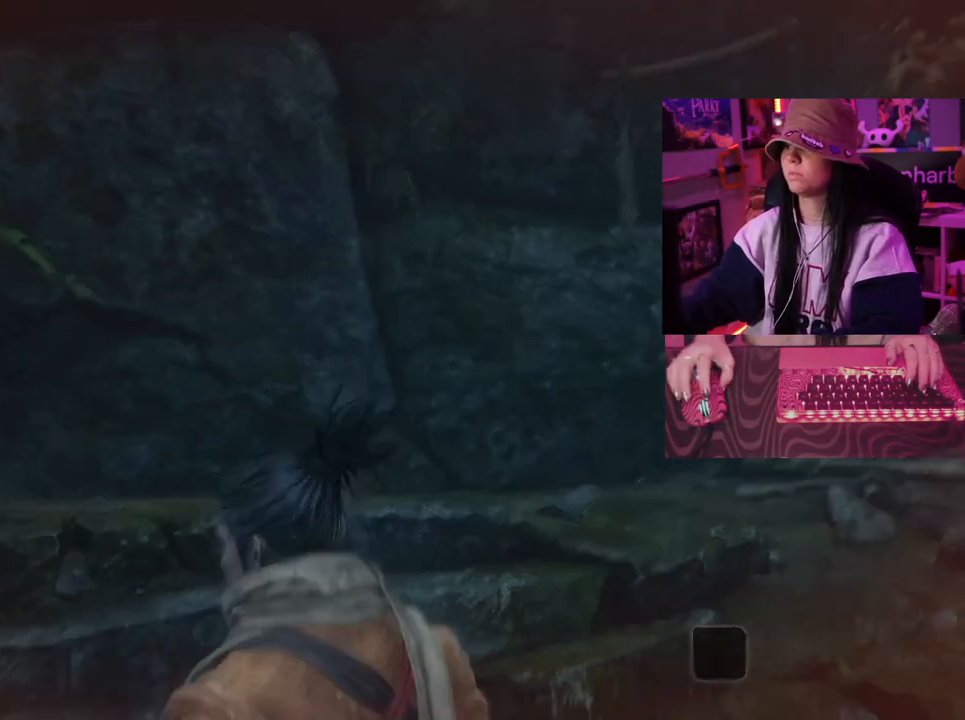
{"keys": [], "mouse": [], "events": []}
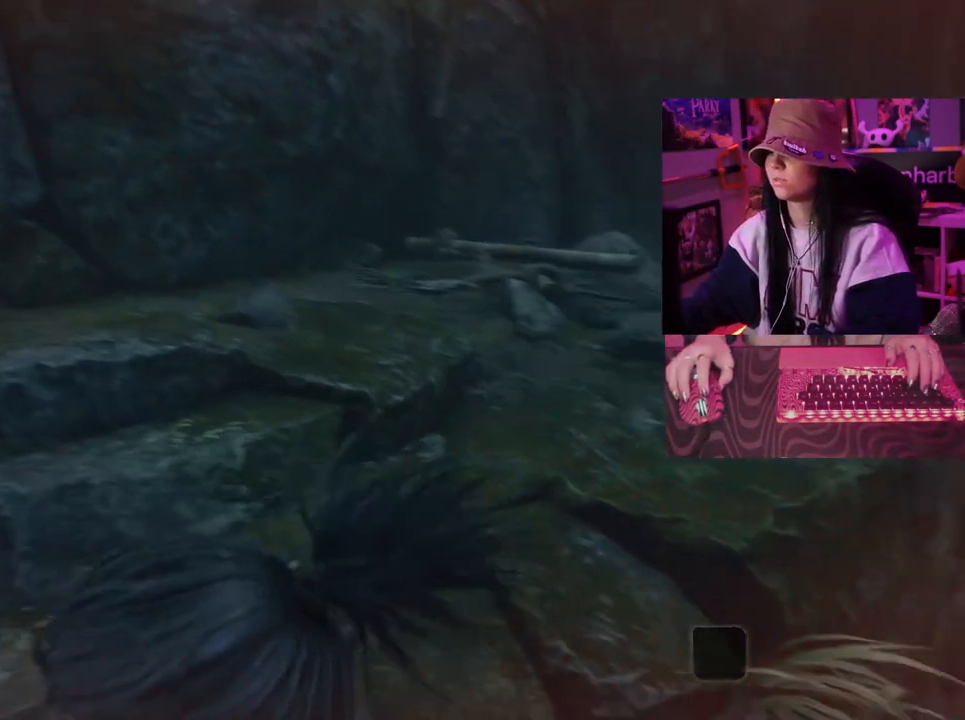
{"keys": ["w"], "mouse": [], "events": [[33, "w", "down"]]}
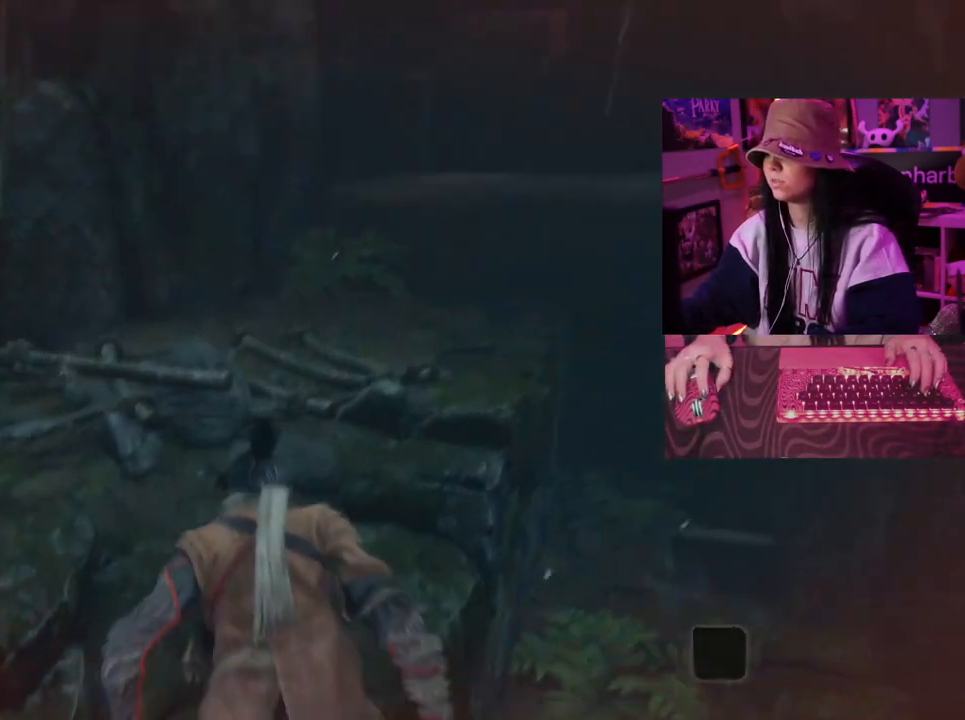
{"keys": [], "mouse": [], "events": [[333, "w", "up"]]}
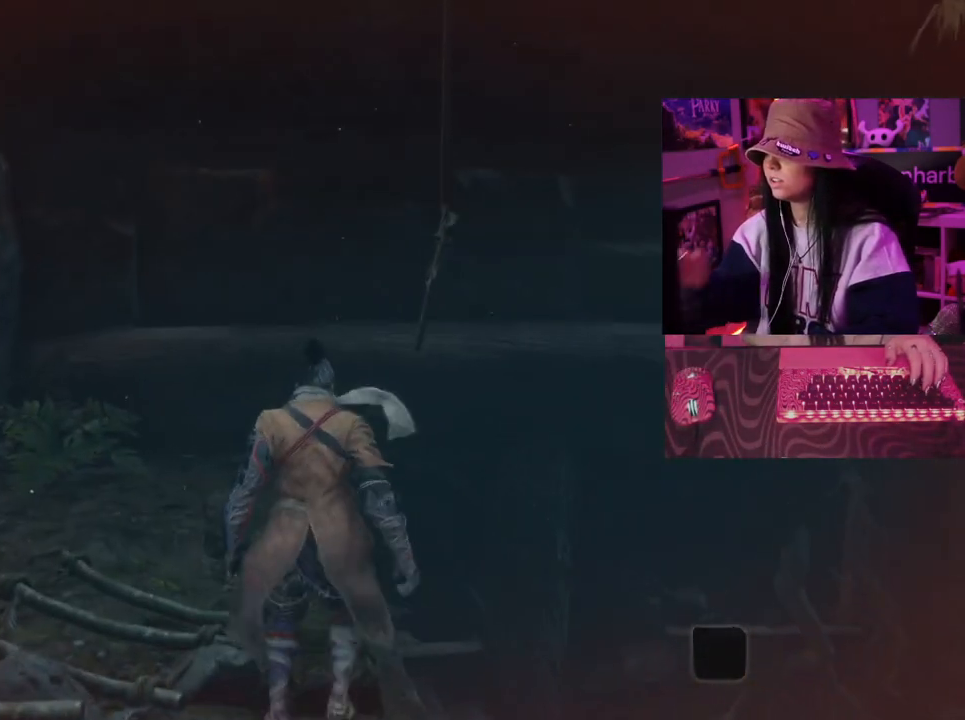
{"keys": [], "mouse": [], "events": []}
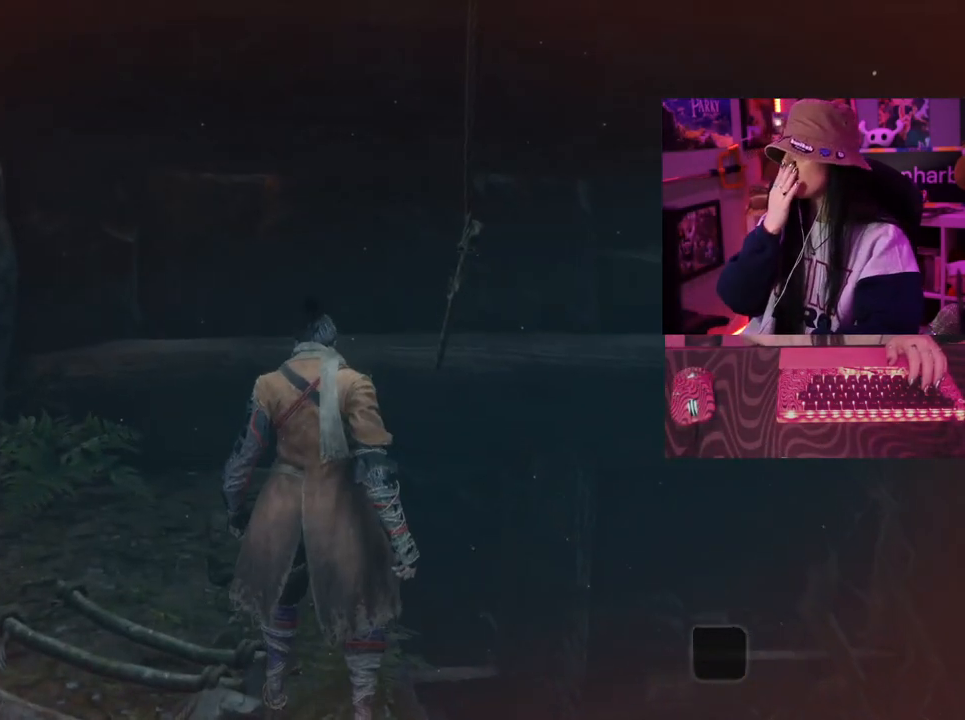
{"keys": ["tab"], "mouse": [], "events": [[500, "tab", "down"]]}
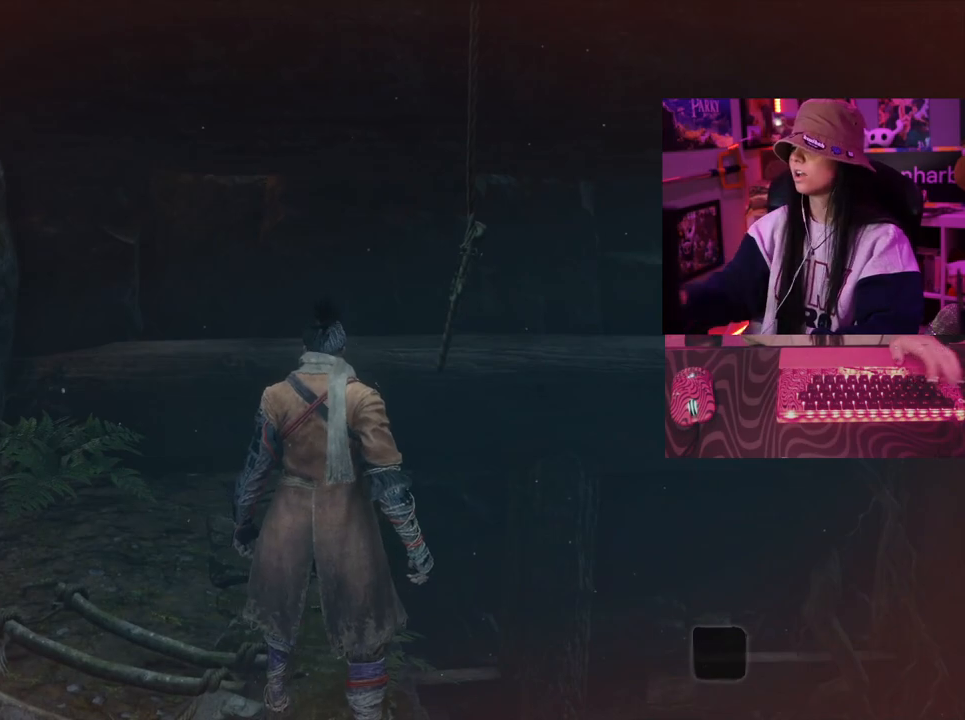
{"keys": [], "mouse": [], "events": [[100, "tab", "up"]]}
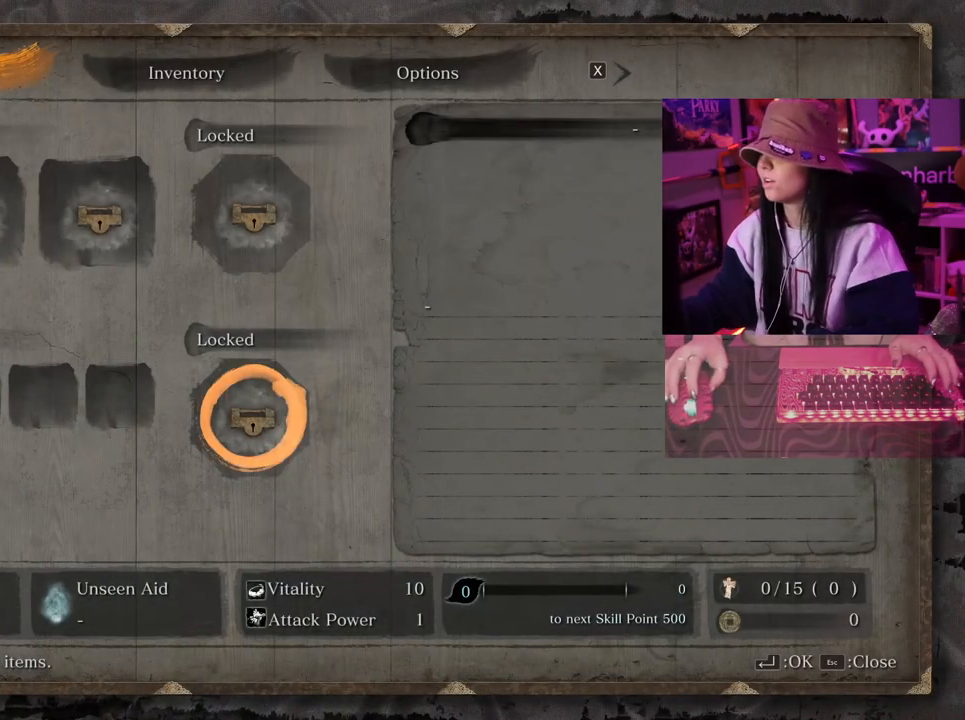
{"keys": [], "mouse": [], "events": []}
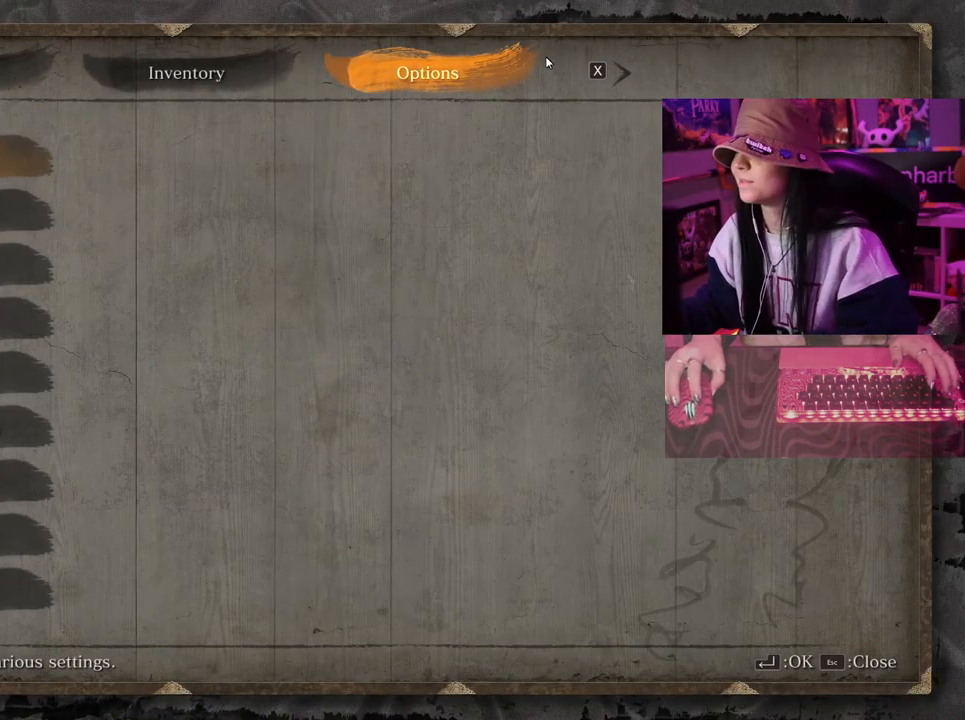
{"keys": [], "mouse": [], "events": []}
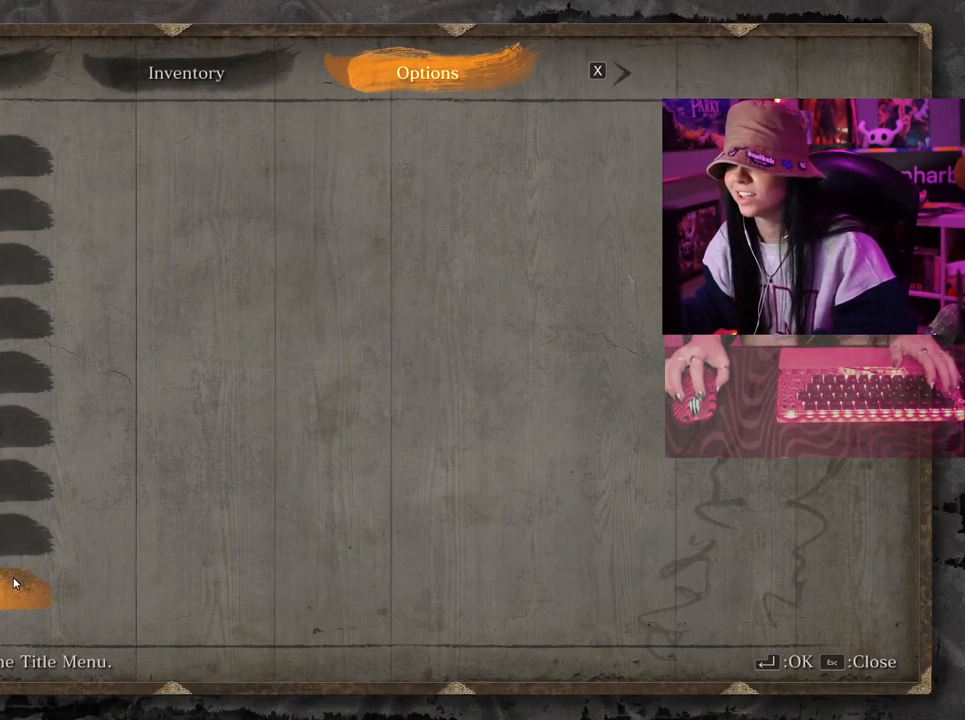
{"keys": [], "mouse": [], "events": [[250, "tab", "down"], [333, "tab", "up"]]}
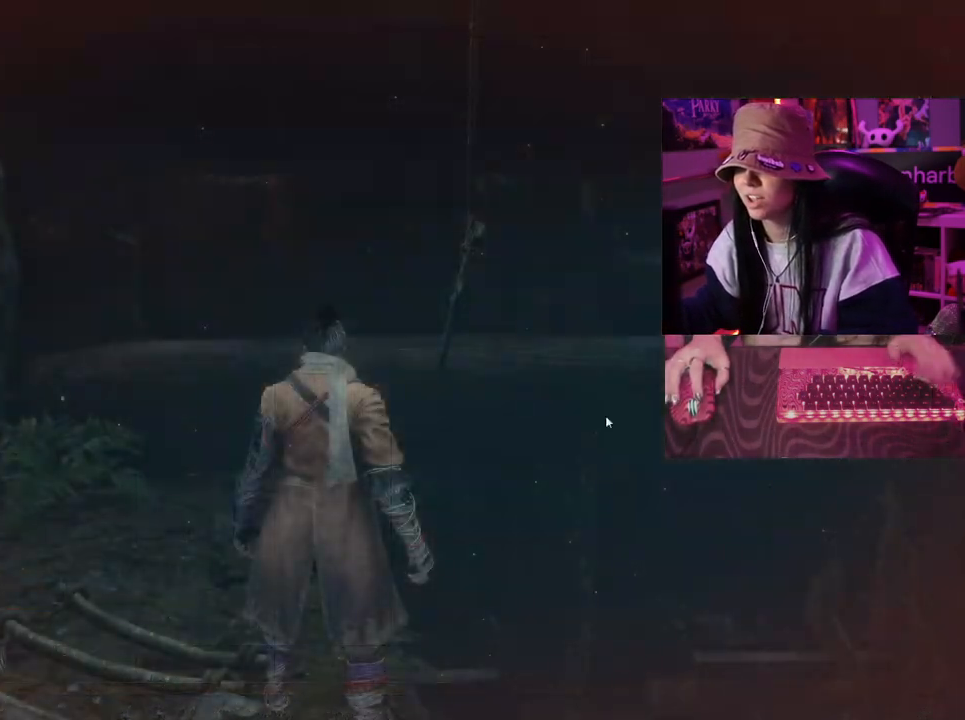
{"keys": ["shift", "w"], "mouse": []}